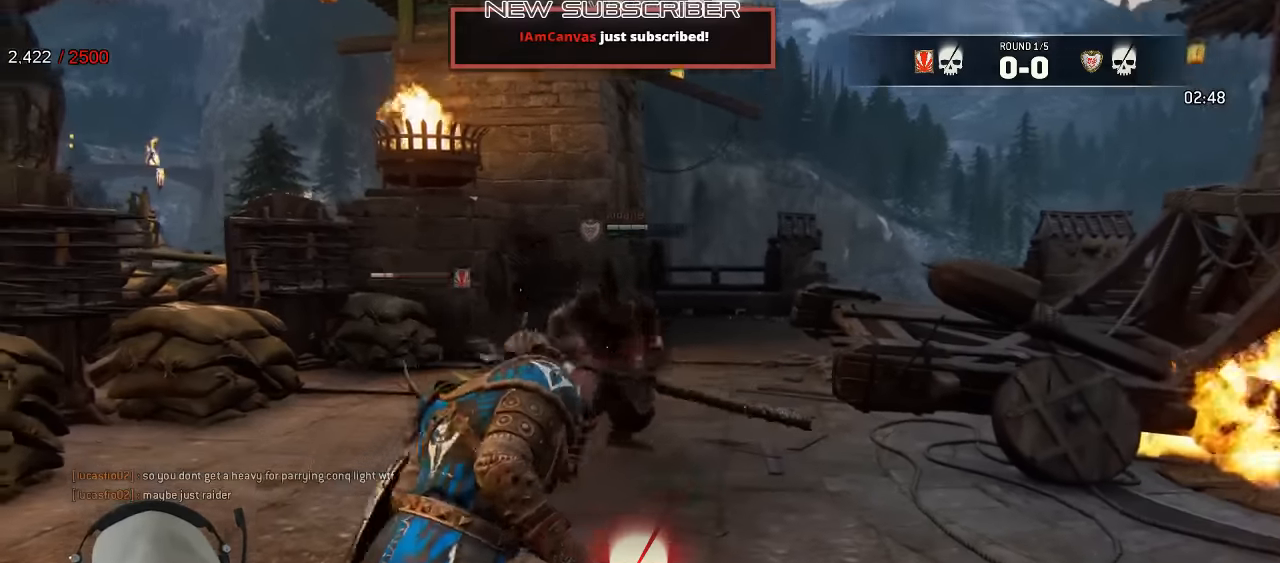
Gameplay with a controller (Xbox layout); each line is a JSON object with the inputs held at the frame after it (dt_ms = milliseconds from this image to that frame). "events" lists button and stick changes between this image and that frame as [ms after this image, input, new state], when the widget could be followed in between.
{"dt_ms": 500, "buttons": [], "left_stick": "center", "right_stick": "center"}
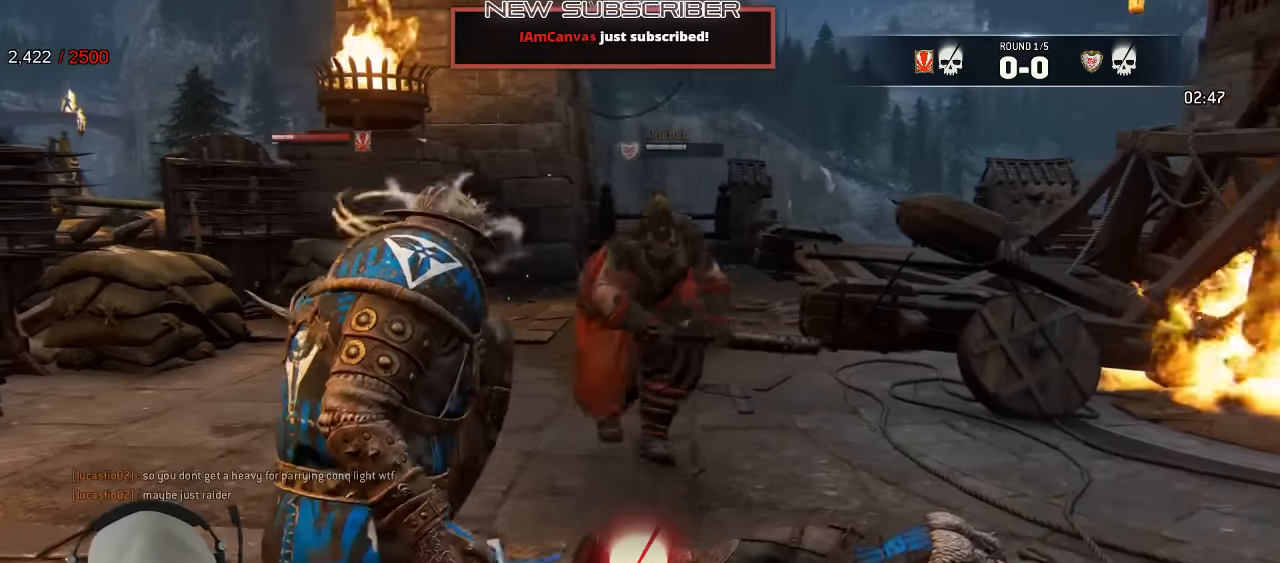
{"dt_ms": 500, "buttons": [], "left_stick": "center", "right_stick": "center", "events": [[216, "L2", "down"], [483, "L2", "up"]]}
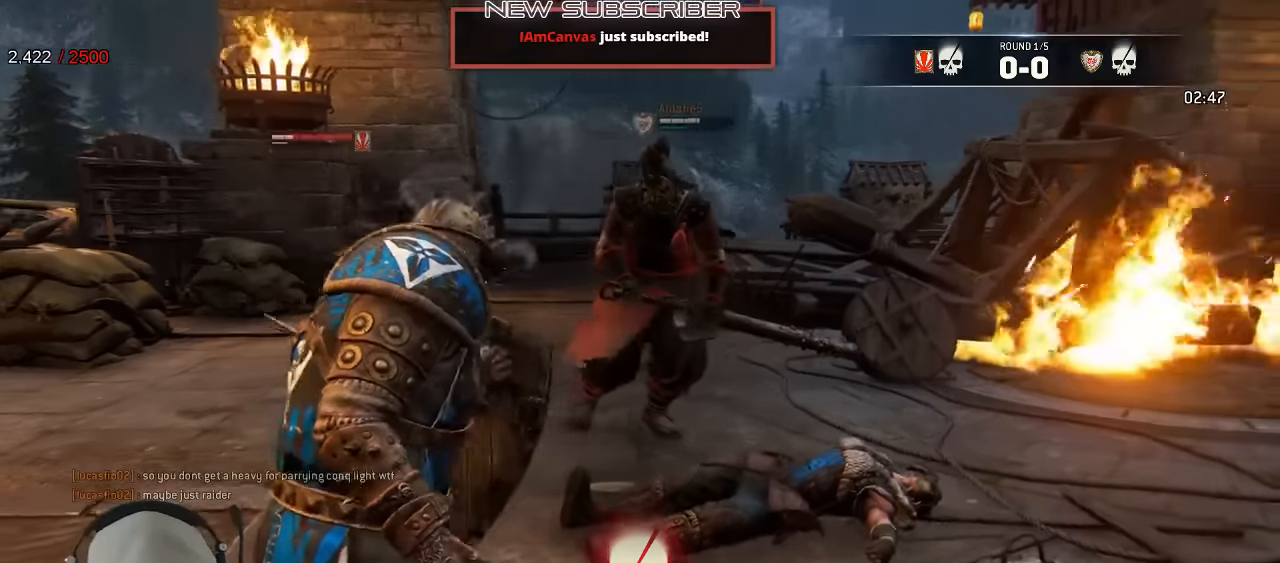
{"dt_ms": 500, "buttons": [], "left_stick": "center", "right_stick": "center", "events": []}
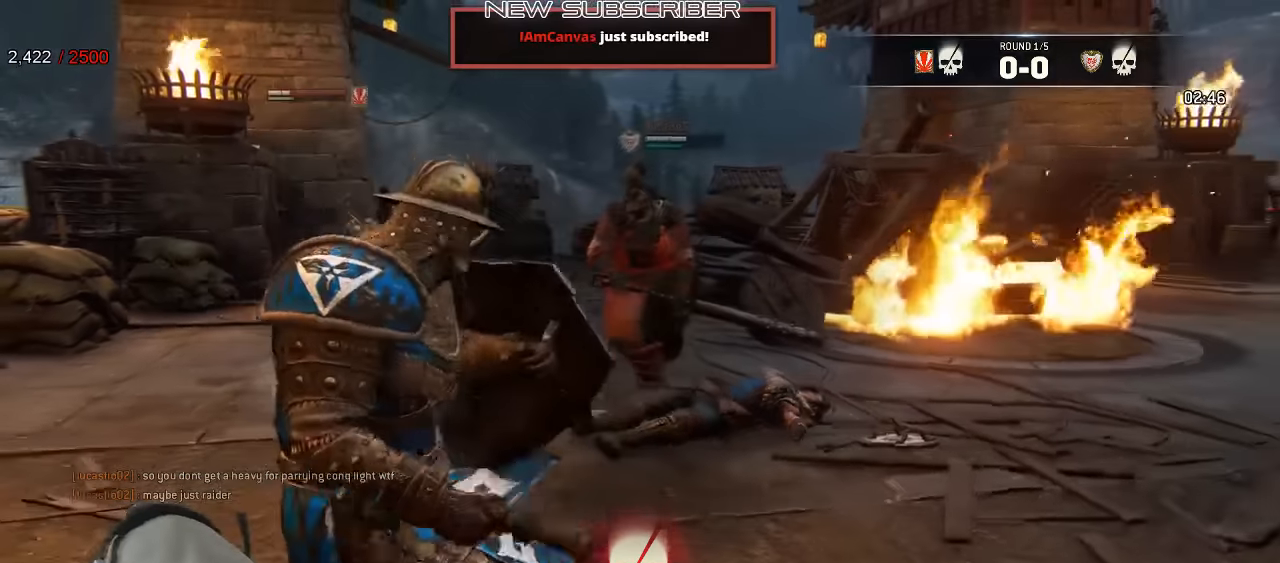
{"dt_ms": 500, "buttons": [], "left_stick": "center", "right_stick": "center"}
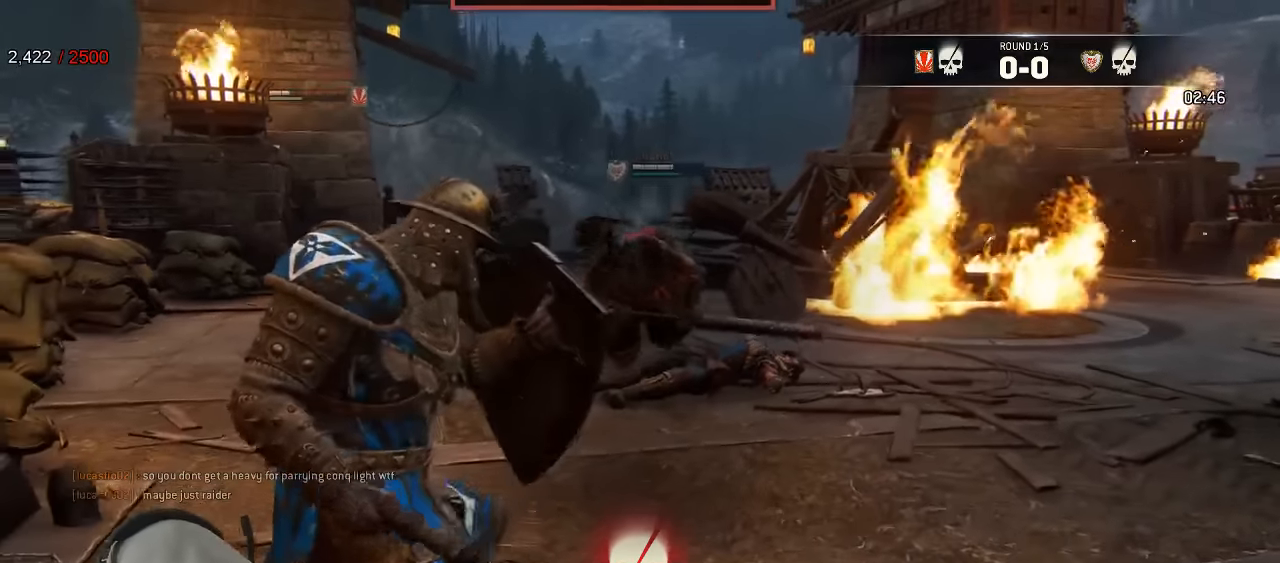
{"dt_ms": 500, "buttons": [], "left_stick": "center", "right_stick": "center"}
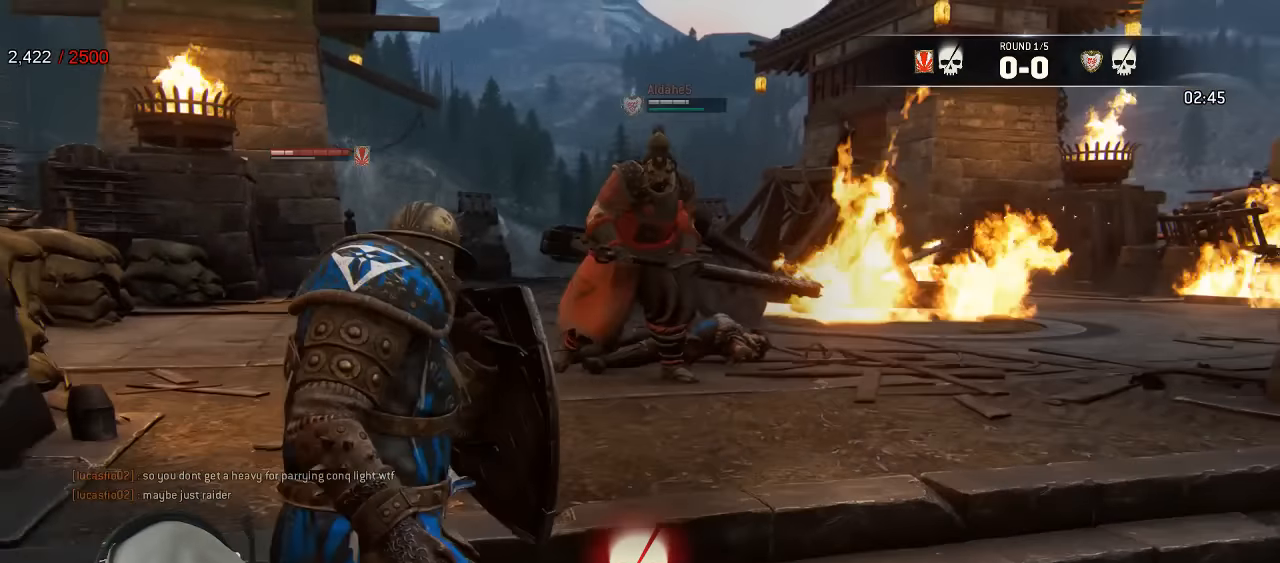
{"dt_ms": 500, "buttons": [], "left_stick": "center", "right_stick": "center", "events": [[216, "L2", "down"], [266, "L2", "up"]]}
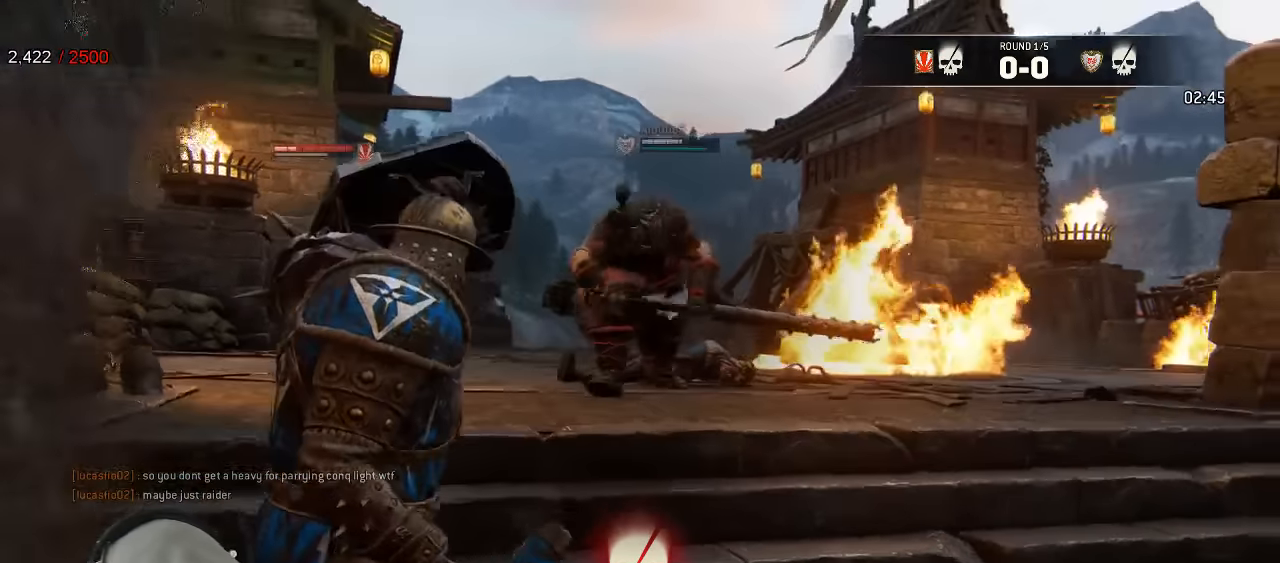
{"dt_ms": 1000, "buttons": [], "left_stick": "center", "right_stick": "center"}
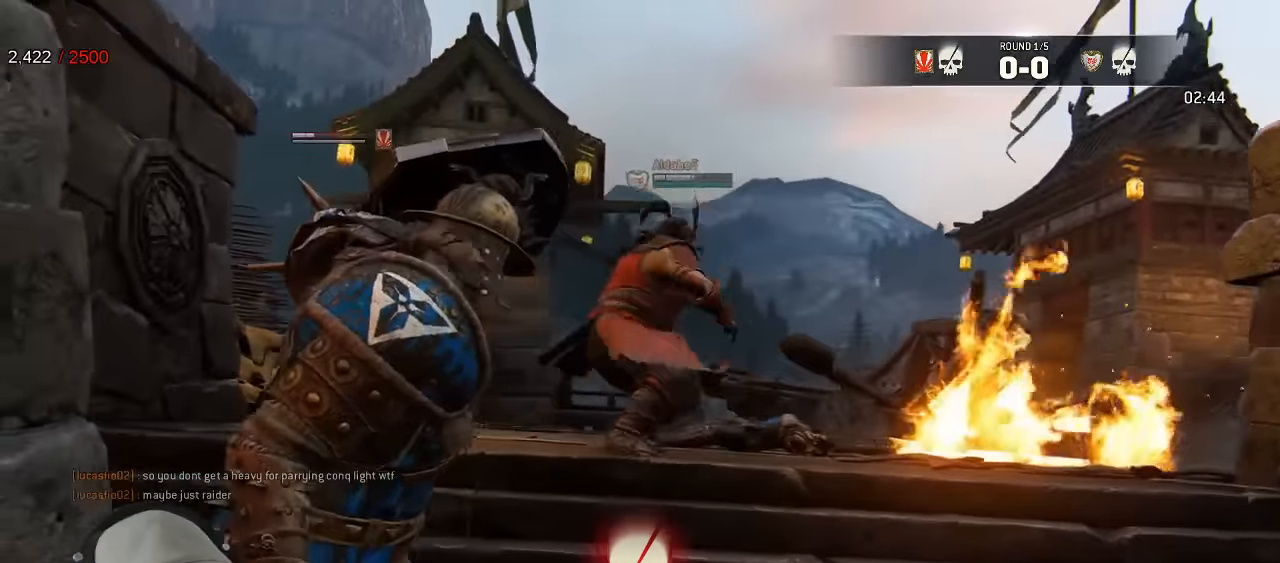
{"dt_ms": 500, "buttons": [], "left_stick": "center", "right_stick": "center"}
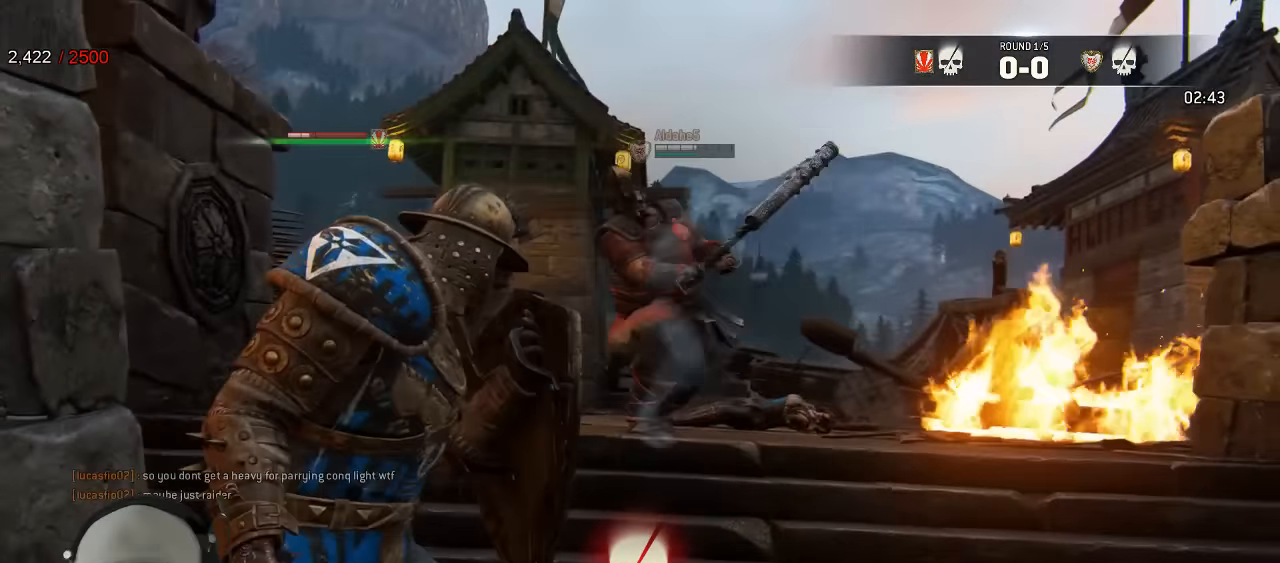
{"dt_ms": 500, "buttons": [], "left_stick": "center", "right_stick": "center", "events": []}
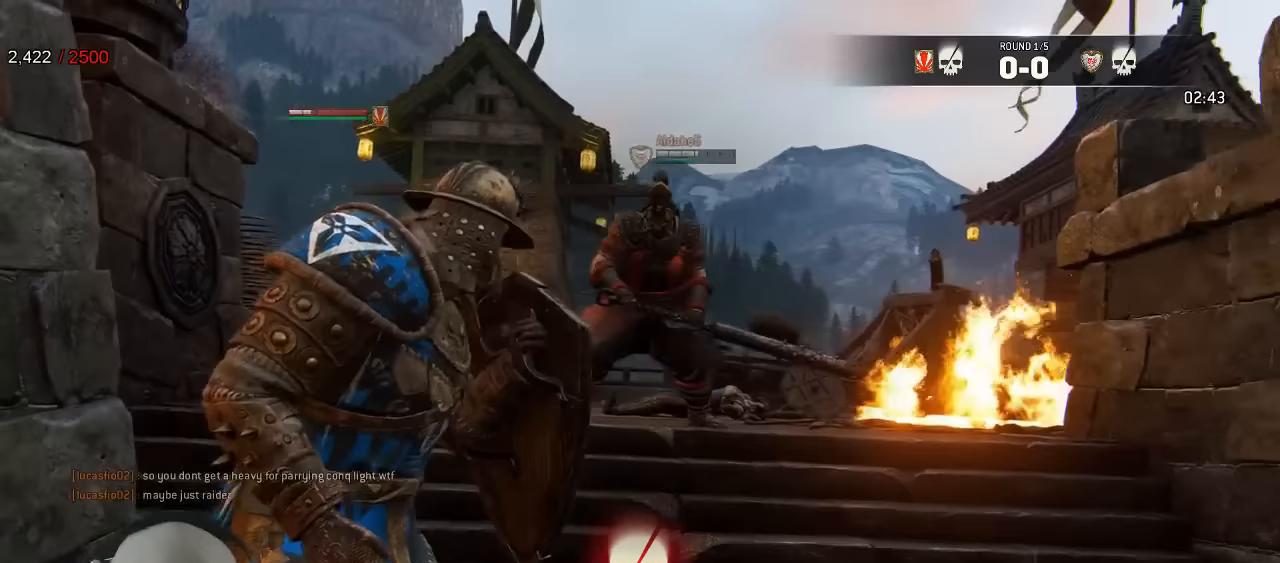
{"dt_ms": 500, "buttons": [], "left_stick": "center", "right_stick": "center", "events": [[67, "L2", "down"], [167, "L2", "up"]]}
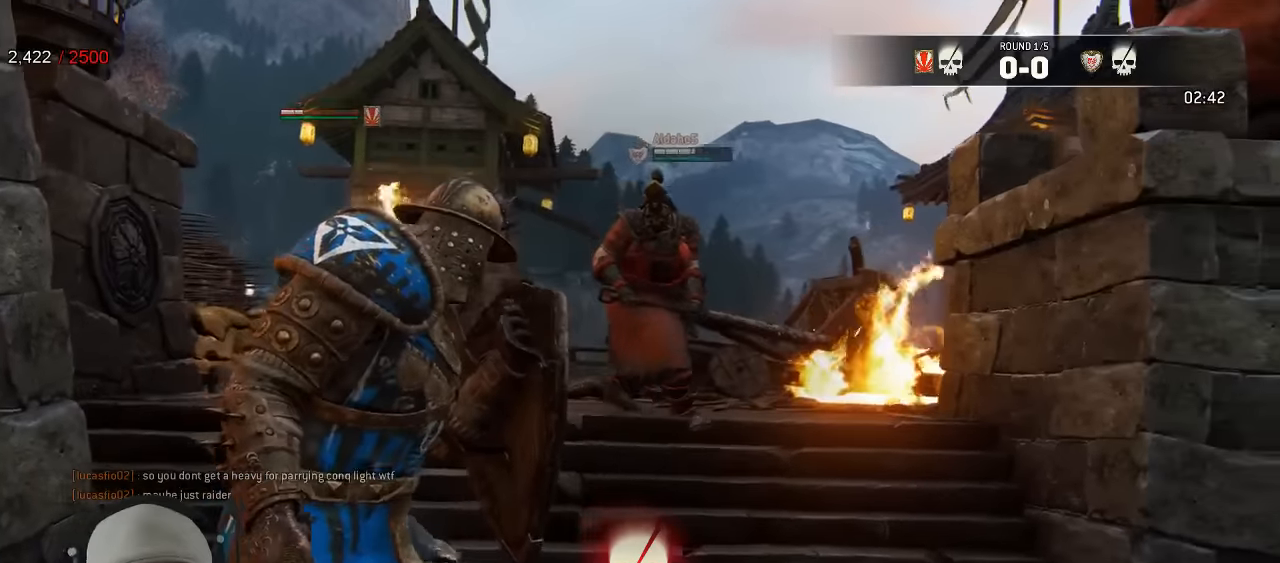
{"dt_ms": 1000, "buttons": [], "left_stick": "center", "right_stick": "center"}
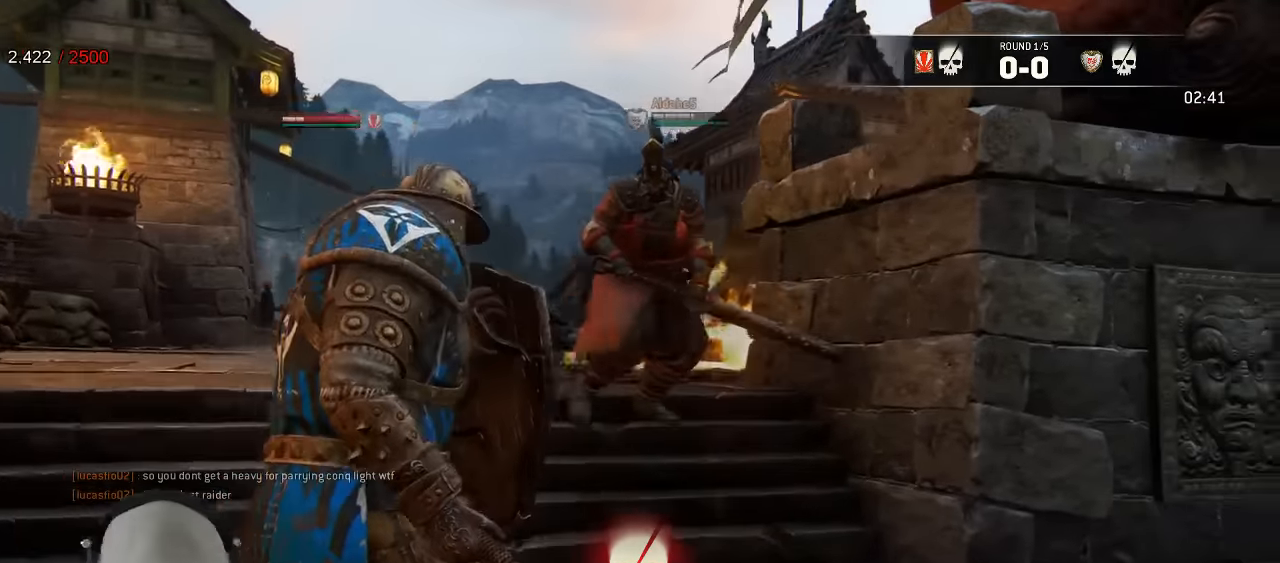
{"dt_ms": 500, "buttons": [], "left_stick": "center", "right_stick": "center", "events": [[233, "L2", "down"], [300, "L2", "up"]]}
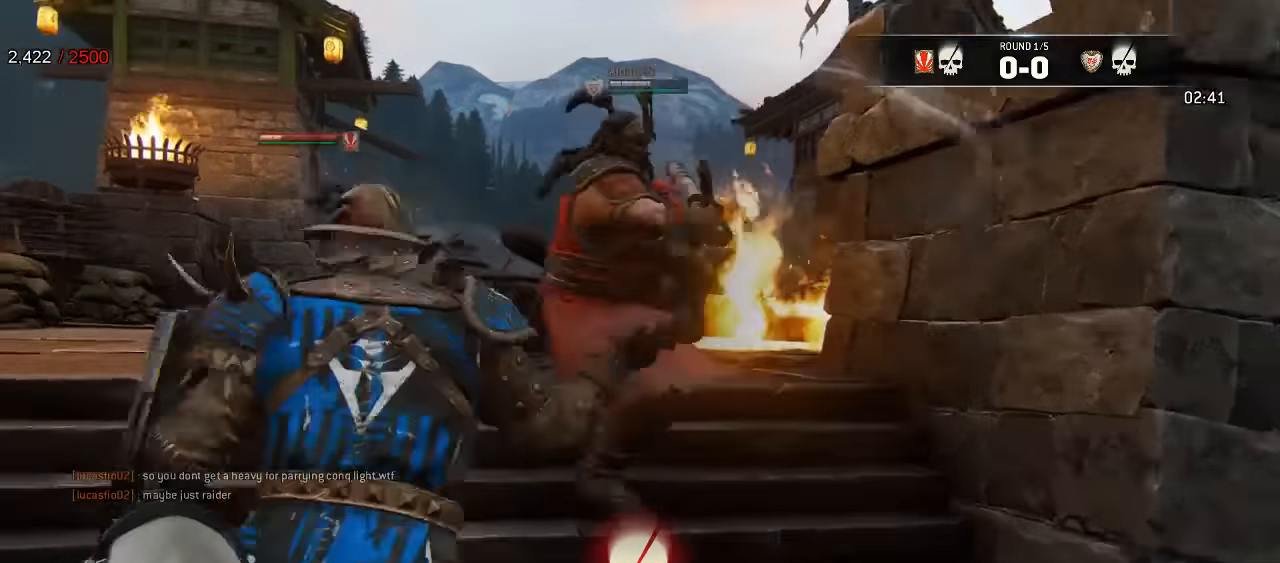
{"dt_ms": 500, "buttons": ["L2"], "left_stick": "center", "right_stick": "center", "events": [[317, "L2", "down"], [417, "L2", "up"], [467, "L2", "down"]]}
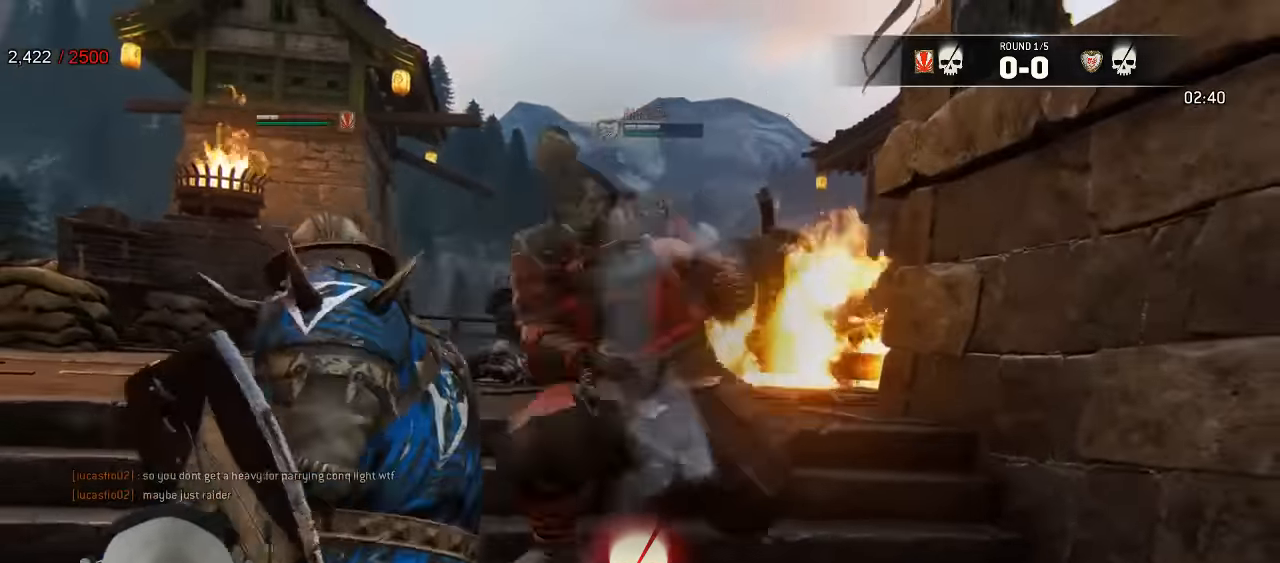
{"dt_ms": 500, "buttons": [], "left_stick": "center", "right_stick": "center"}
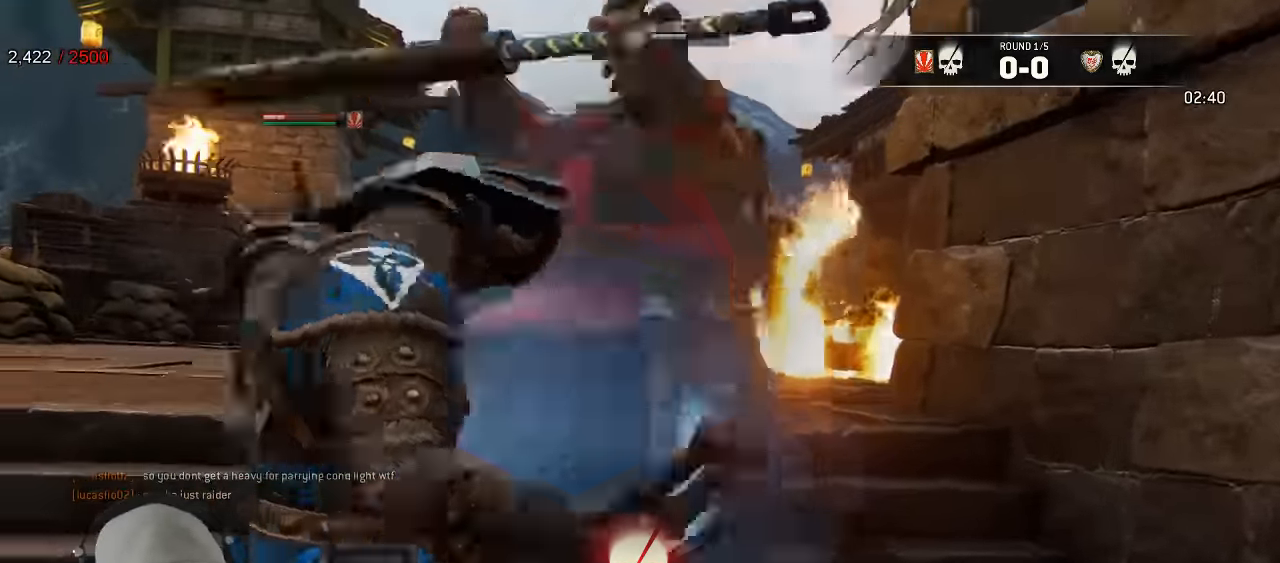
{"dt_ms": 1000, "buttons": [], "left_stick": "center", "right_stick": "center"}
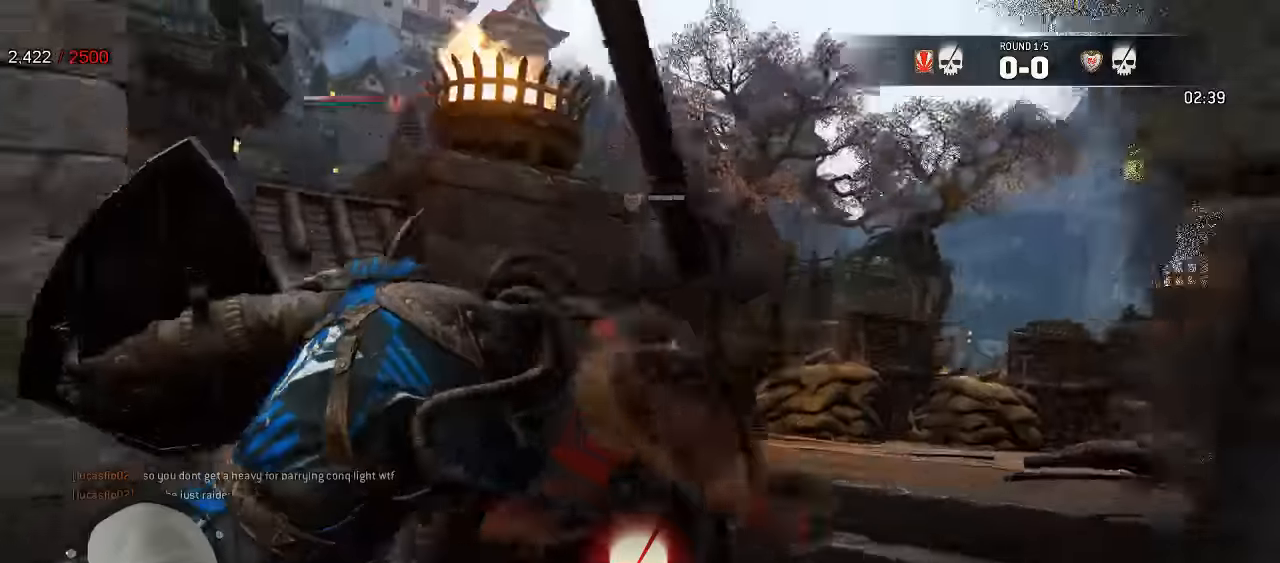
{"dt_ms": 500, "buttons": ["L2"], "left_stick": "center", "right_stick": "center", "events": [[316, "L2", "down"]]}
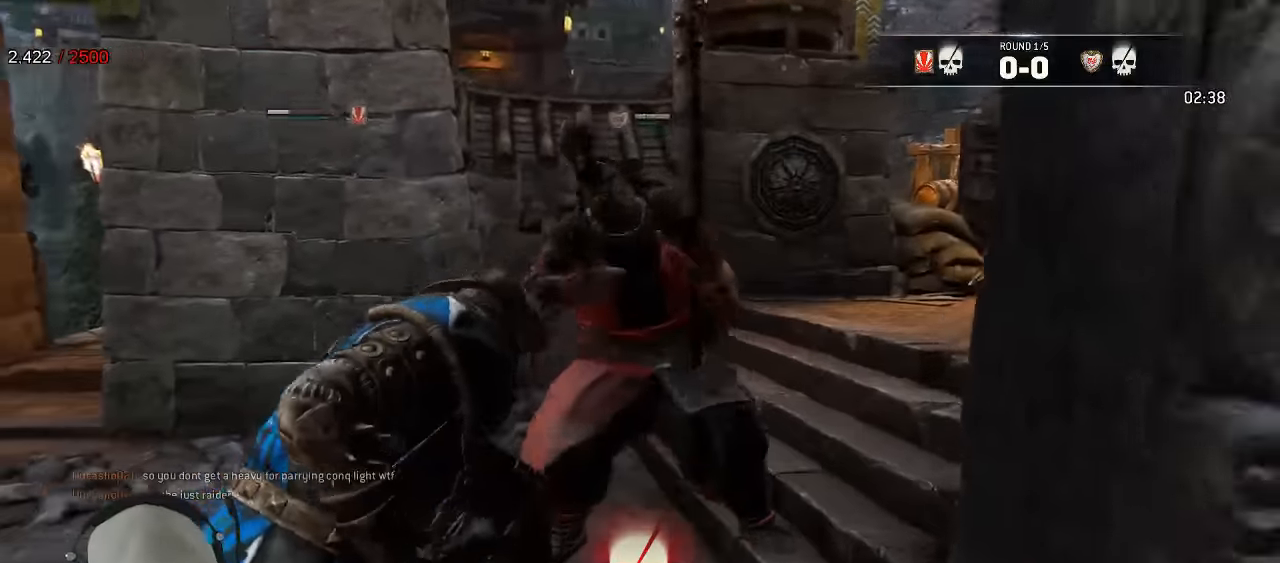
{"dt_ms": 500, "buttons": [], "left_stick": "center", "right_stick": "center", "events": [[83, "L2", "up"], [166, "L2", "down"], [466, "L2", "up"]]}
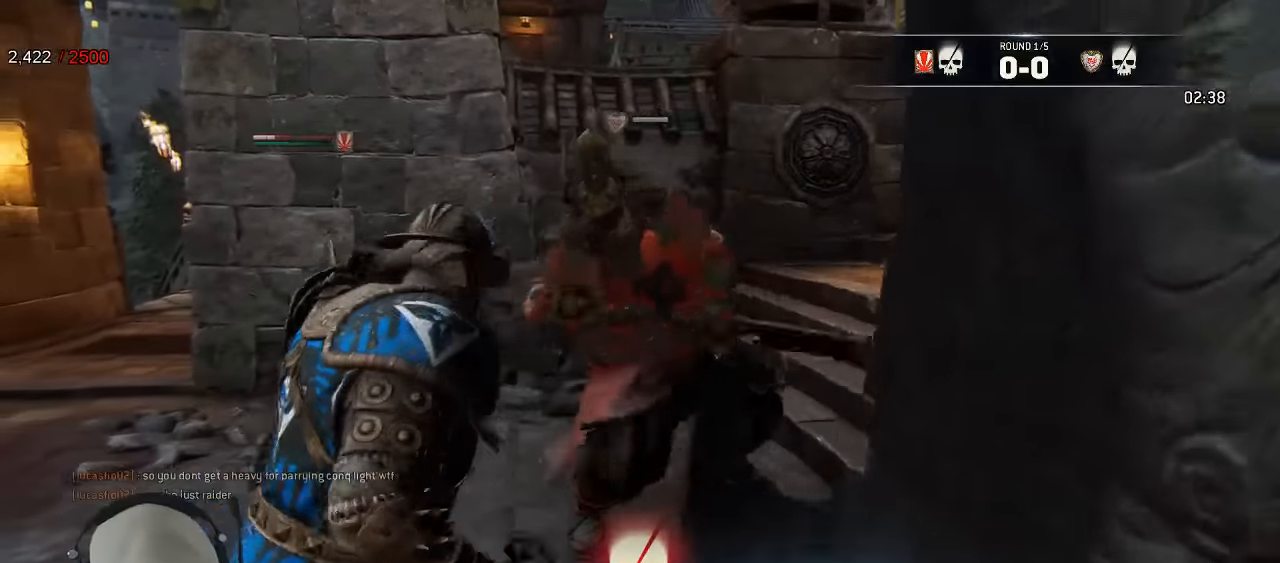
{"dt_ms": 500, "buttons": [], "left_stick": "center", "right_stick": "center"}
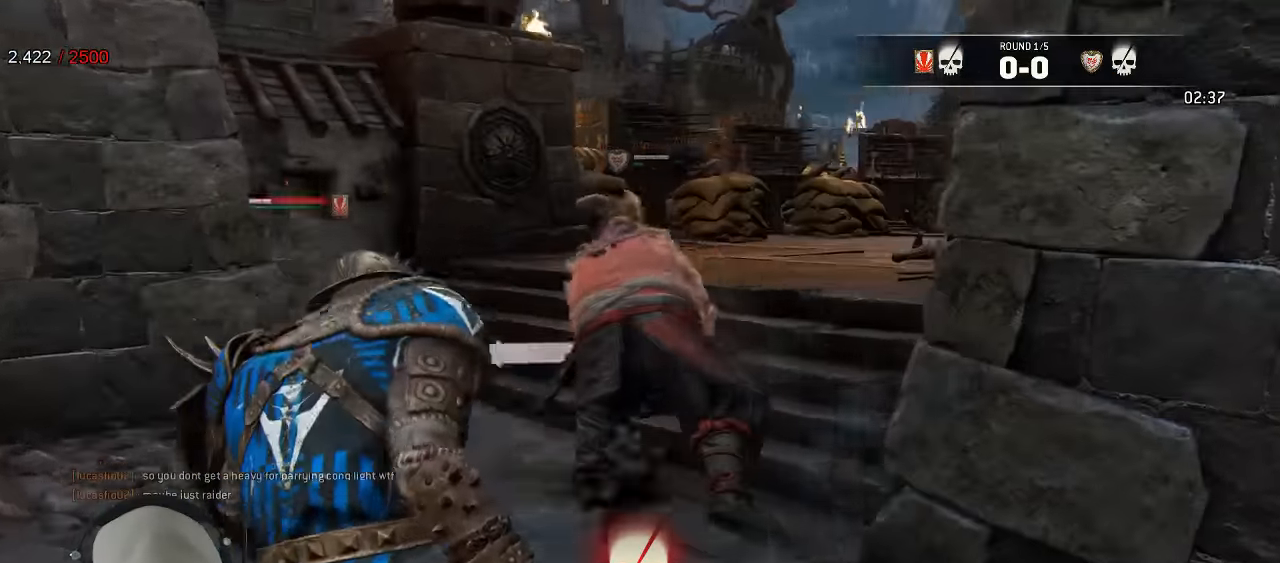
{"dt_ms": 500, "buttons": [], "left_stick": "center", "right_stick": "center", "events": []}
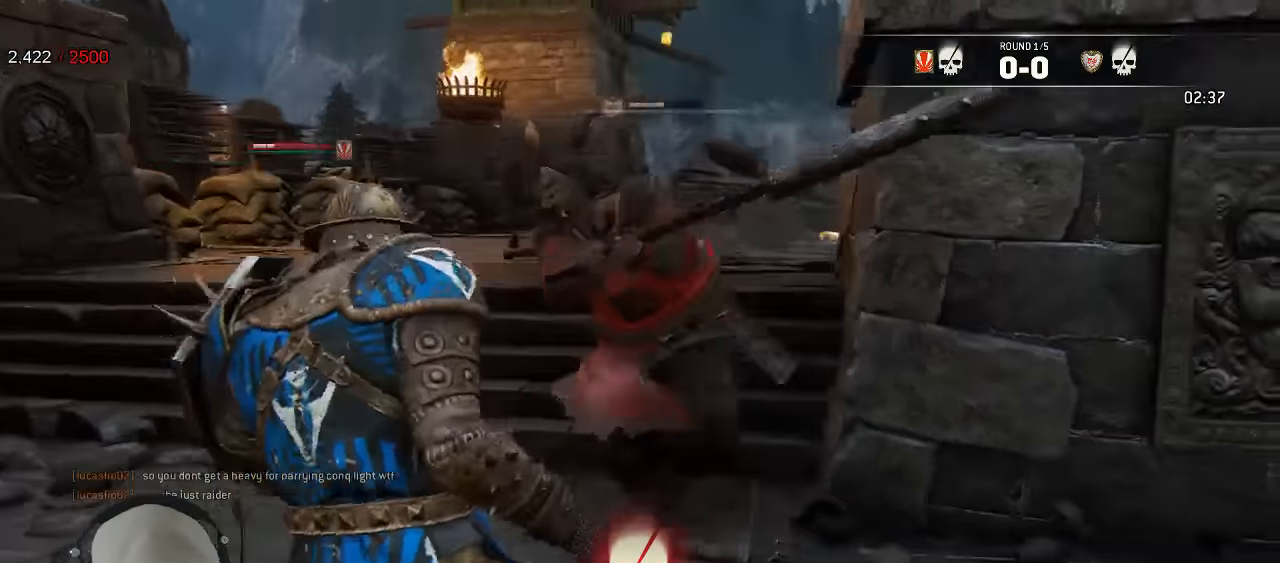
{"dt_ms": 500, "buttons": [], "left_stick": "center", "right_stick": "center", "events": []}
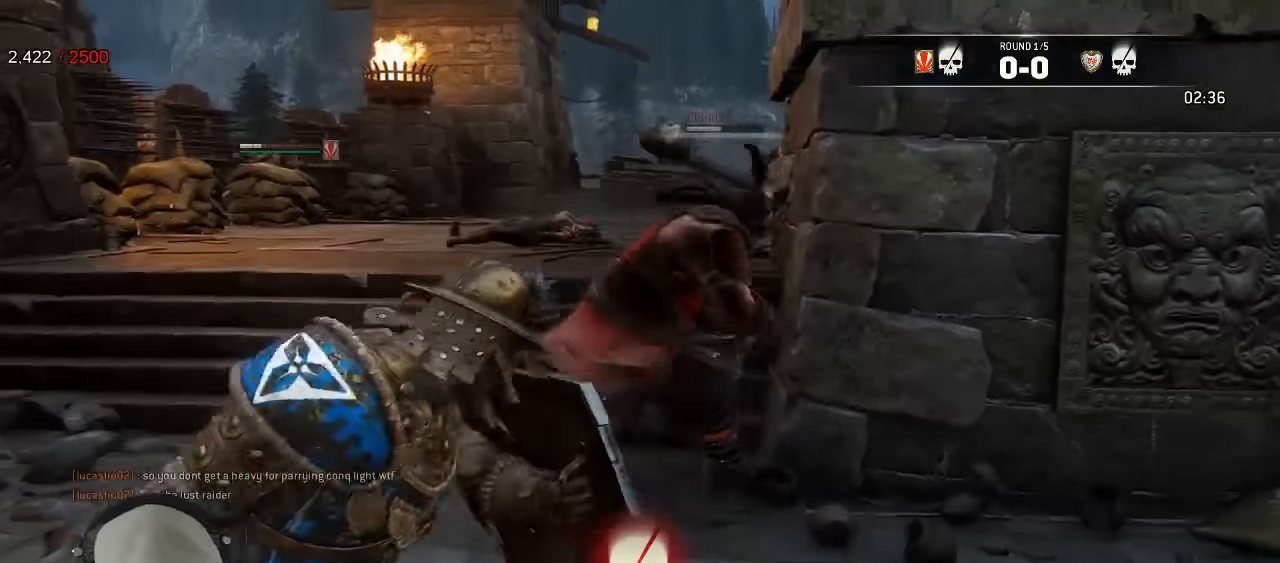
{"dt_ms": 500, "buttons": ["L2"], "left_stick": "center", "right_stick": "center"}
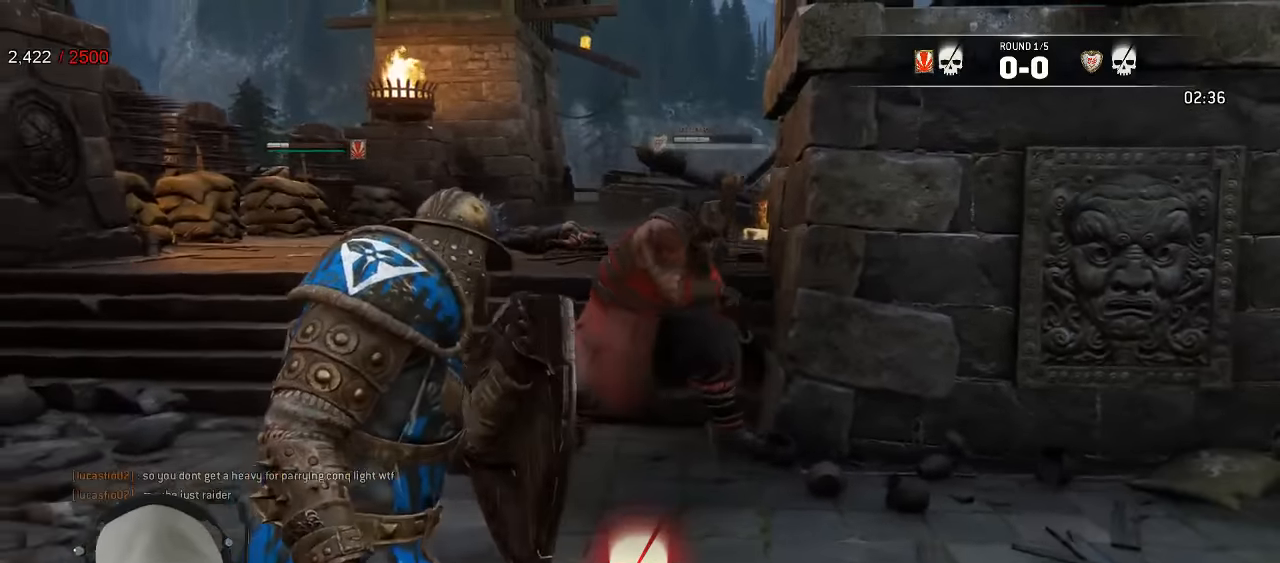
{"dt_ms": 500, "buttons": [], "left_stick": "center", "right_stick": "center", "events": [[67, "L2", "up"]]}
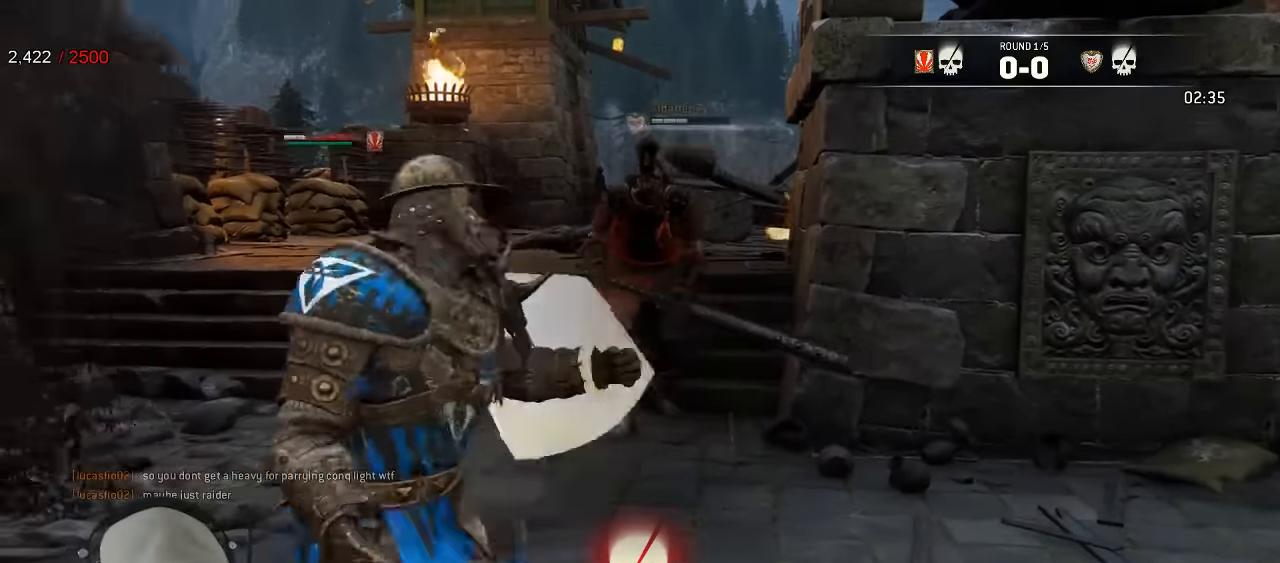
{"dt_ms": 500, "buttons": [], "left_stick": "center", "right_stick": "center", "events": []}
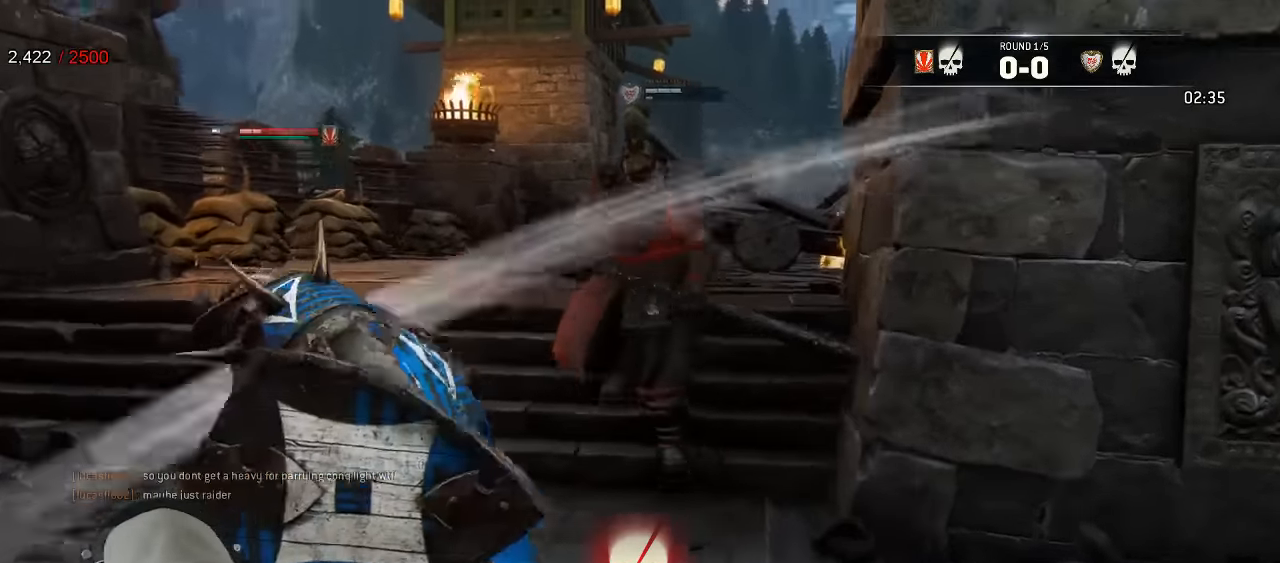
{"dt_ms": 500, "buttons": [], "left_stick": "center", "right_stick": "center"}
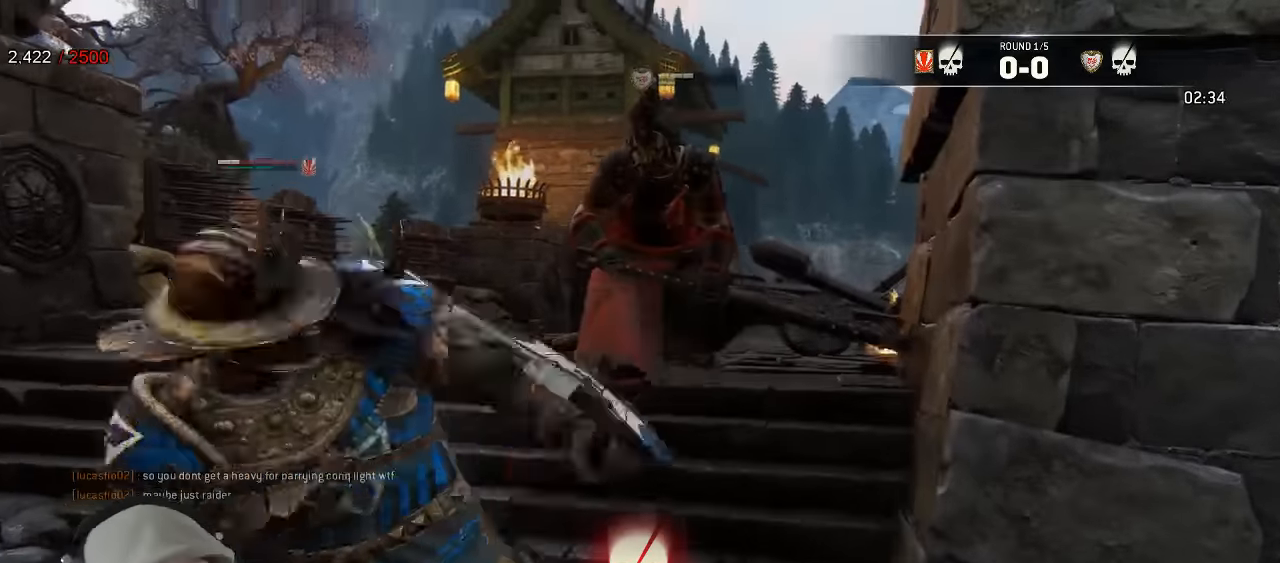
{"dt_ms": 500, "buttons": [], "left_stick": "center", "right_stick": "center", "events": []}
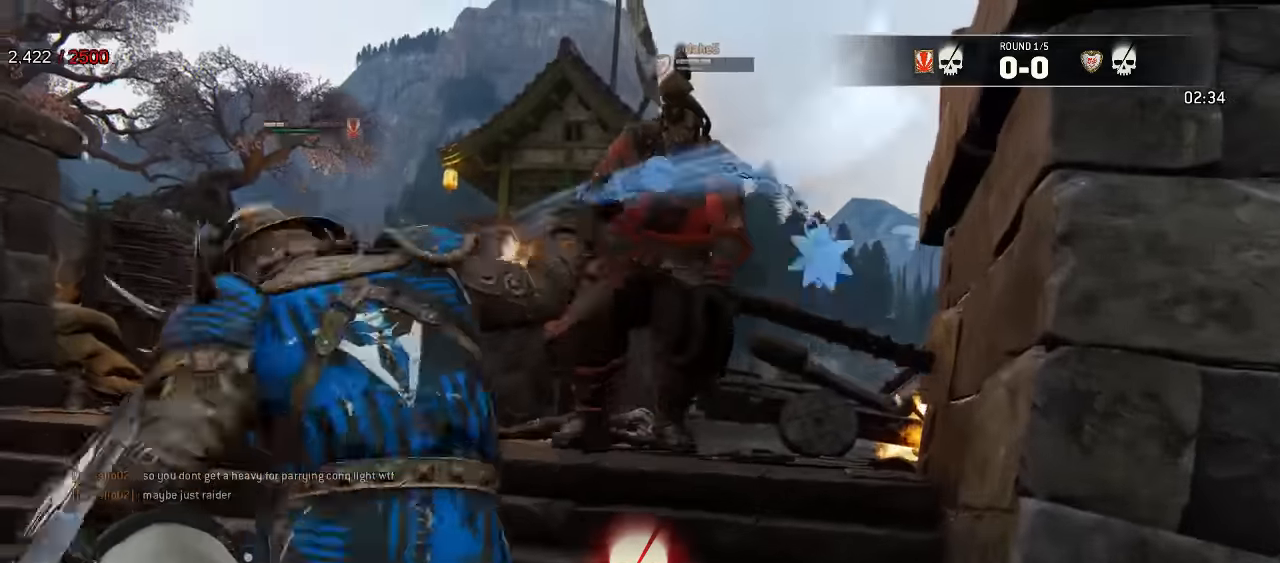
{"dt_ms": 500, "buttons": ["L2"], "left_stick": "center", "right_stick": "center"}
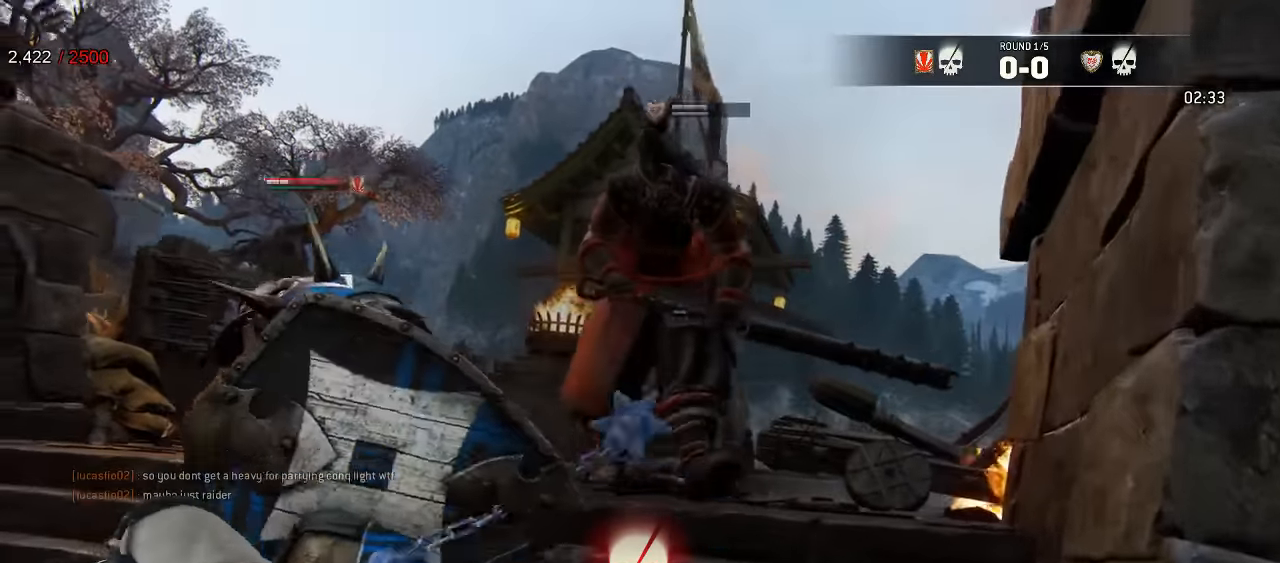
{"dt_ms": 500, "buttons": [], "left_stick": "center", "right_stick": "center", "events": [[50, "L2", "up"]]}